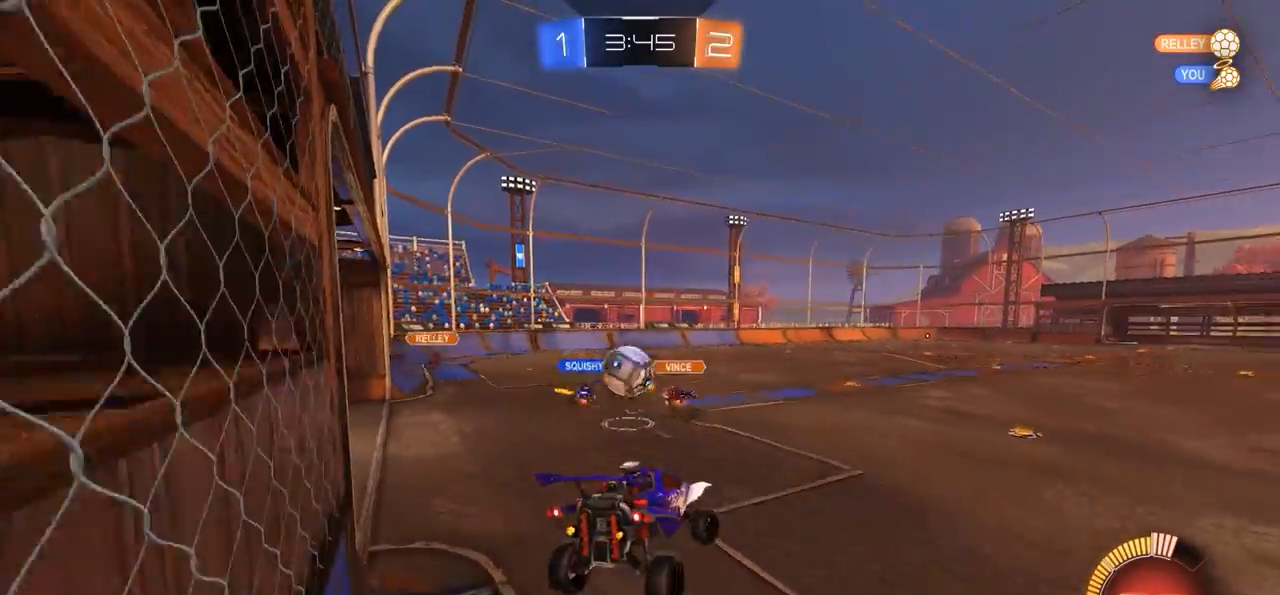
Gameplay with a controller (PlayStation layout); each line is a JSON object with the inputs held at the frame after it. "events" lists button and stick changes between this image and that frame as [ms after this image, input, new state], when the widget could be followed in between.
{"buttons": ["R2"], "left_stick": "right", "right_stick": "center", "events": [[100, "left_stick", "center"], [250, "left_stick", "right"], [417, "R2", "down"]]}
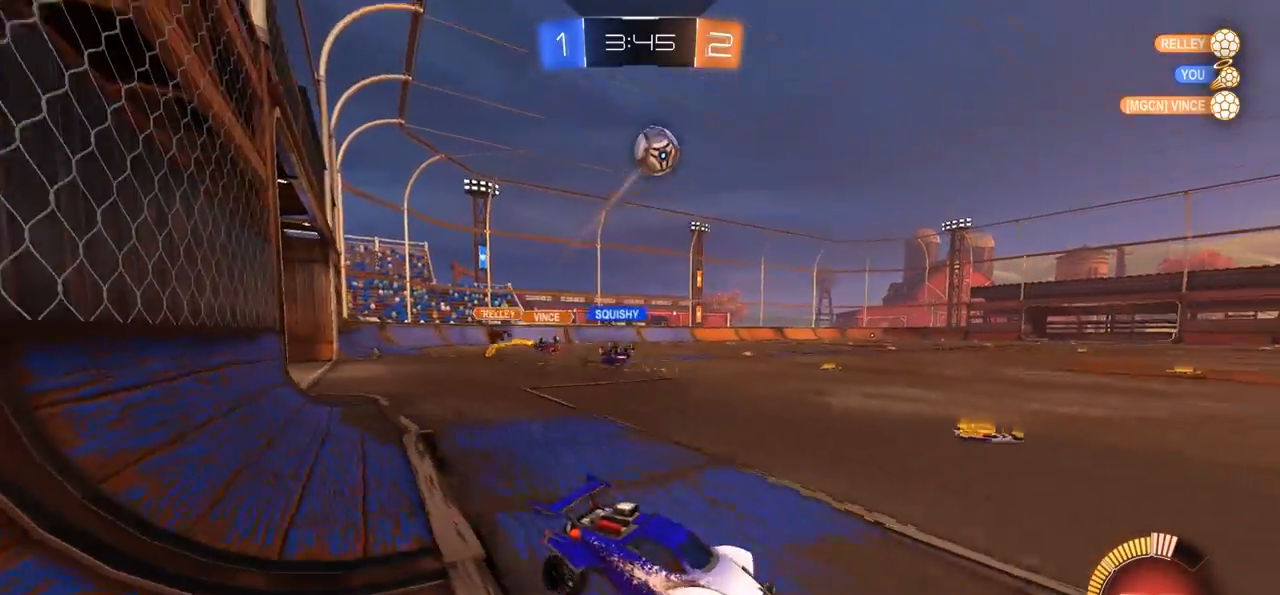
{"buttons": [], "left_stick": "left", "right_stick": "center", "events": [[117, "left_stick", "left"], [217, "R2", "up"]]}
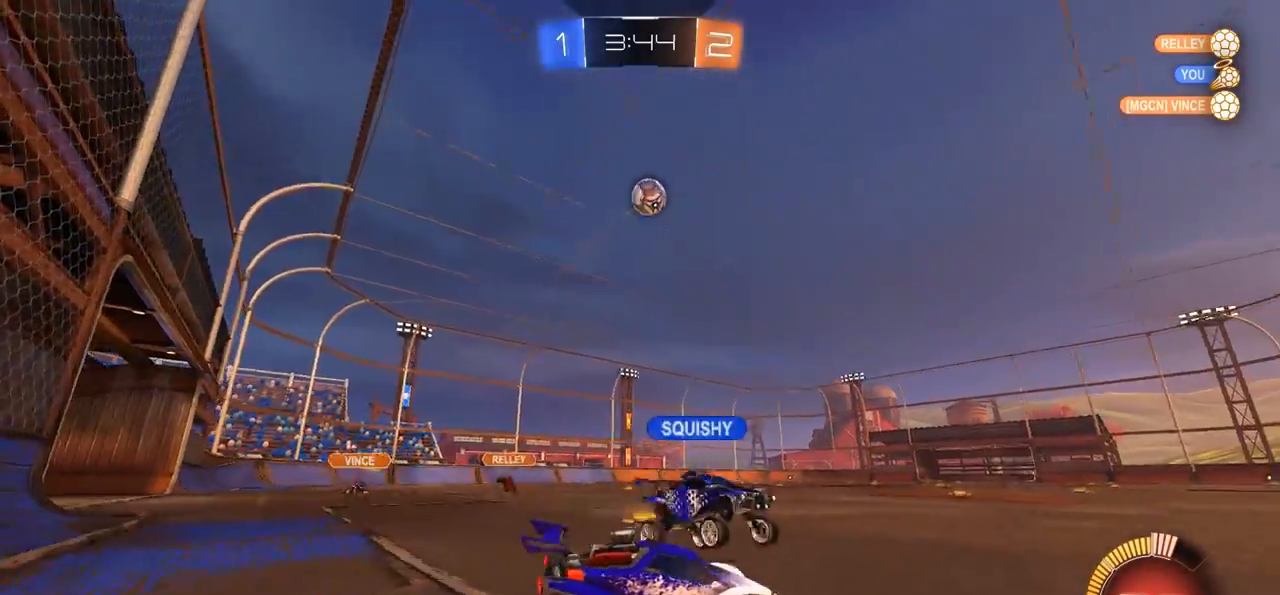
{"buttons": [], "left_stick": "center", "right_stick": "center", "events": [[17, "left_stick", "center"], [150, "R2", "down"], [383, "R2", "up"]]}
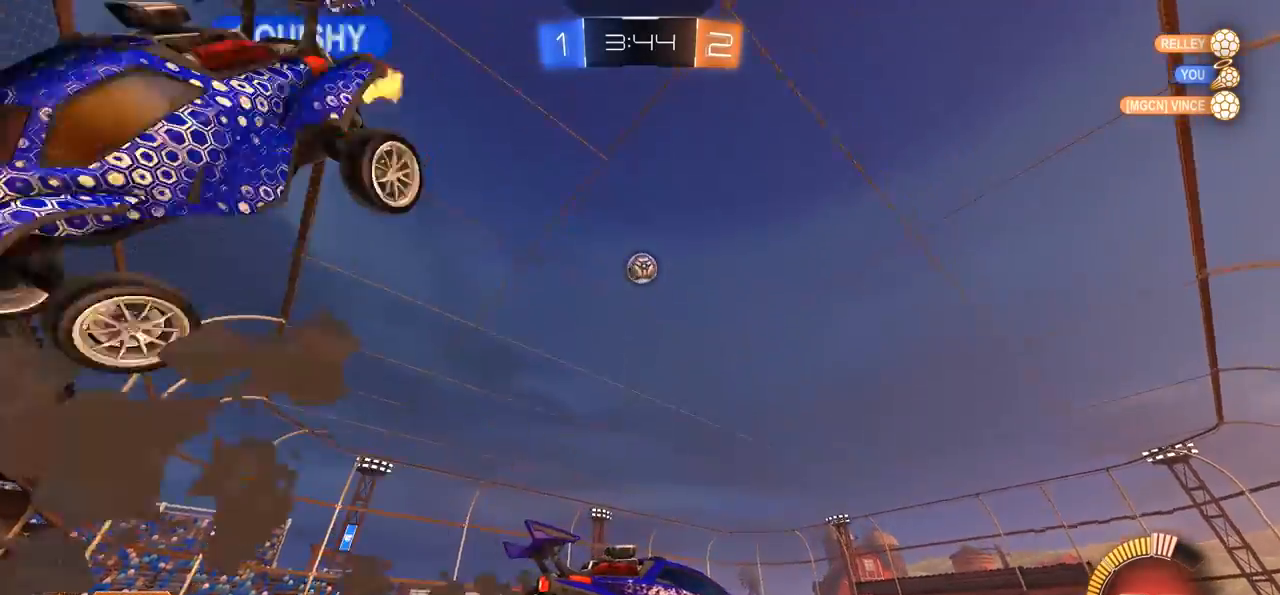
{"buttons": ["R2"], "left_stick": "center", "right_stick": "center", "events": [[50, "left_stick", "right"], [133, "left_stick", "center"], [150, "R2", "down"], [183, "left_stick", "left"], [450, "left_stick", "center"]]}
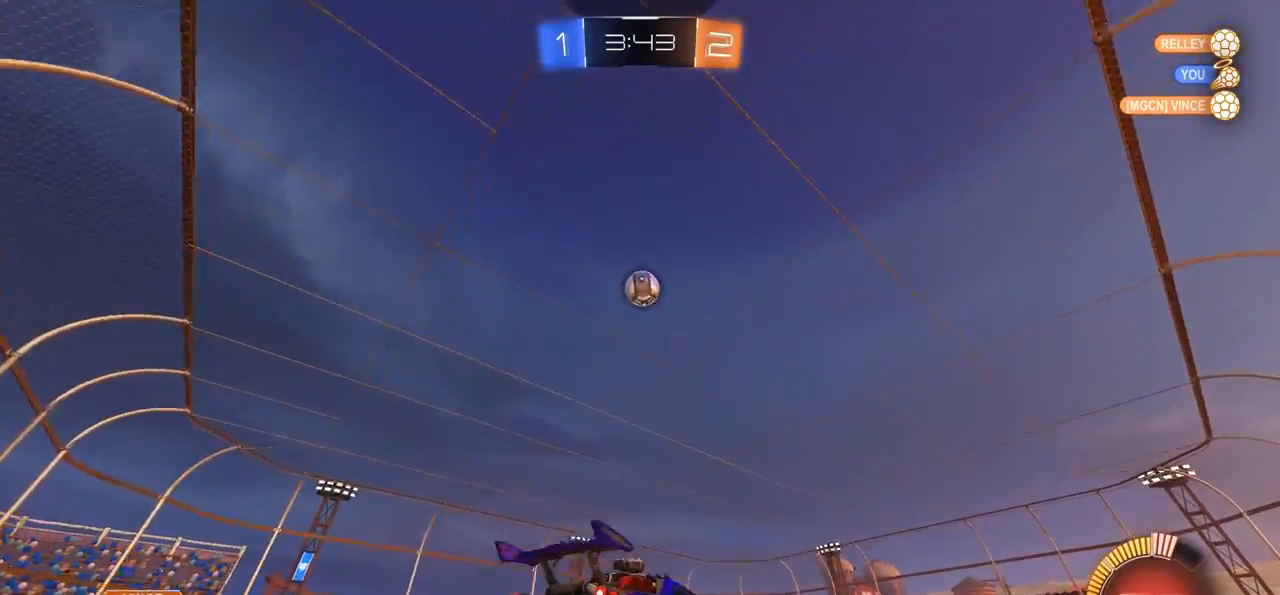
{"buttons": ["CIRCLE"], "left_stick": "left", "right_stick": "center", "events": [[17, "CROSS", "down"], [17, "left_stick", "down"], [217, "R2", "up"], [250, "CIRCLE", "down"], [317, "left_stick", "center"], [333, "CROSS", "up"], [450, "left_stick", "left"]]}
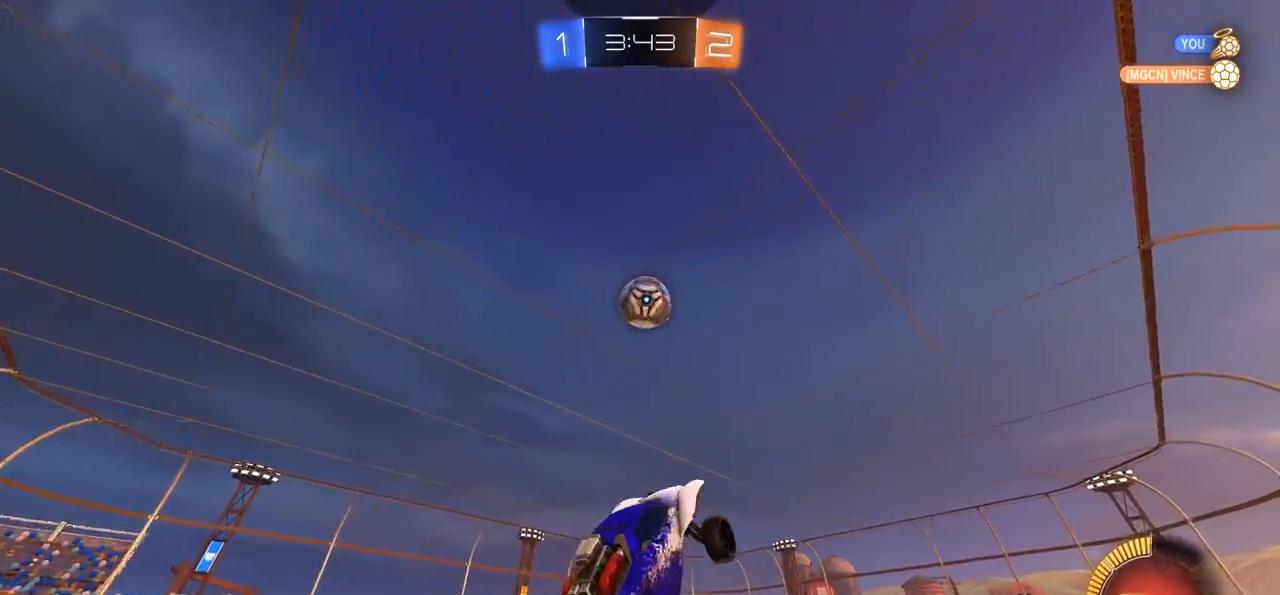
{"buttons": ["CROSS", "CIRCLE"], "left_stick": "up", "right_stick": "center", "events": [[83, "left_stick", "up"], [267, "left_stick", "center"], [383, "left_stick", "up"], [483, "CROSS", "down"]]}
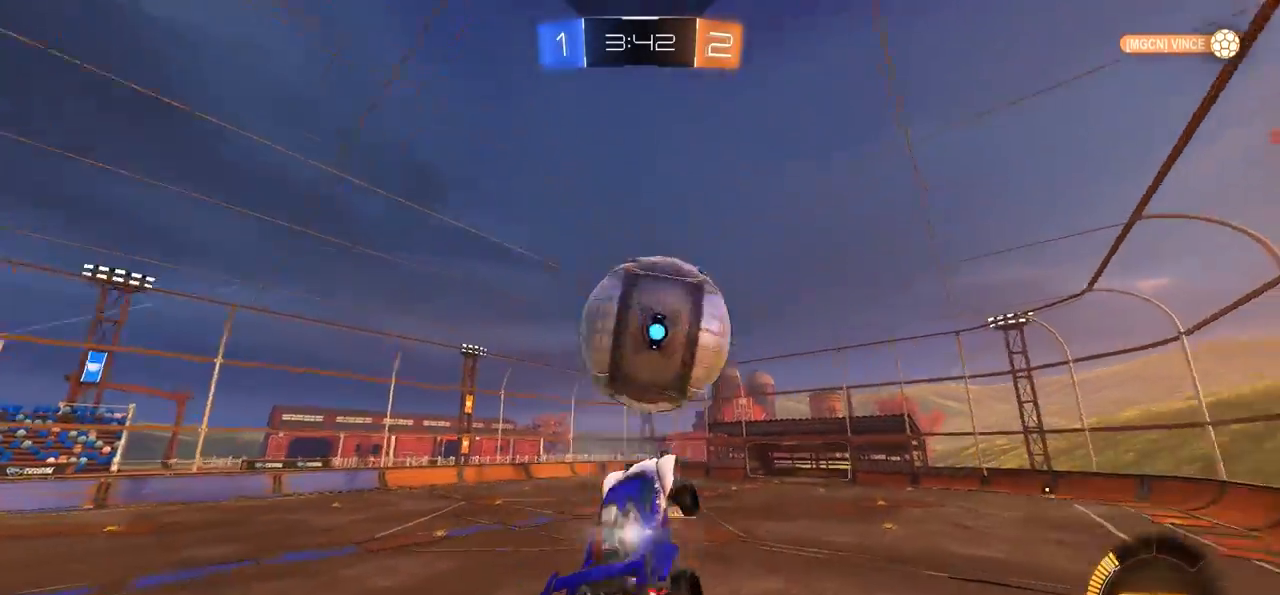
{"buttons": ["CIRCLE"], "left_stick": "down", "right_stick": "center", "events": [[67, "left_stick", "down-right"], [117, "CROSS", "up"], [167, "left_stick", "down"]]}
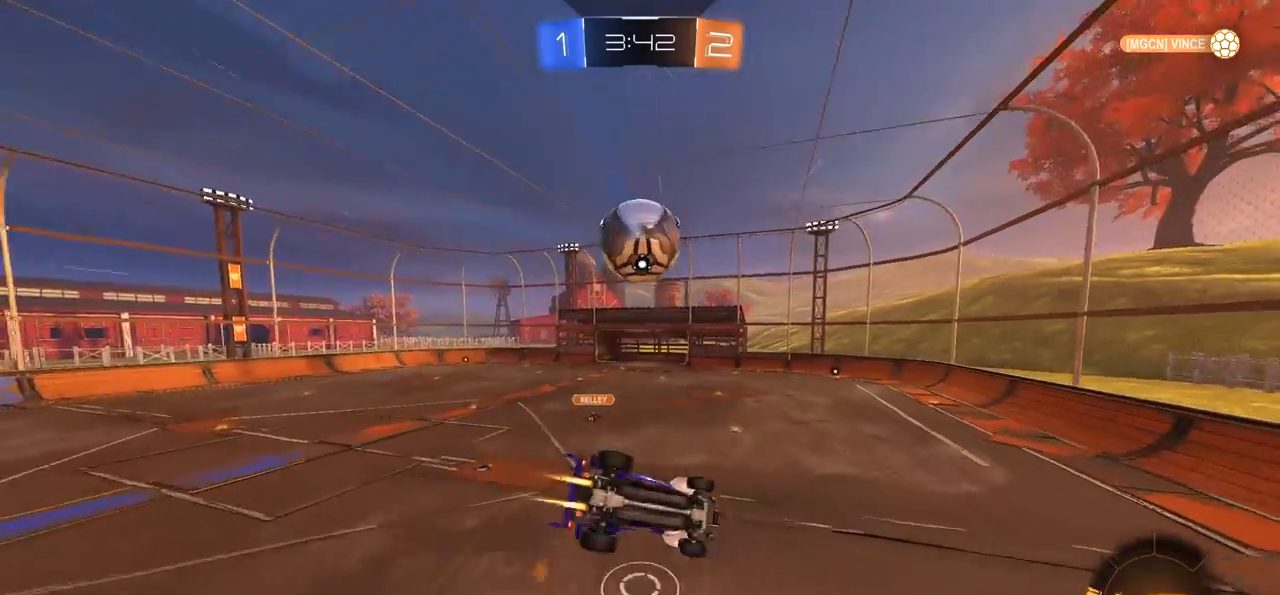
{"buttons": ["L1"], "left_stick": "left", "right_stick": "center", "events": [[83, "CIRCLE", "up"], [250, "L1", "down"], [250, "left_stick", "left"]]}
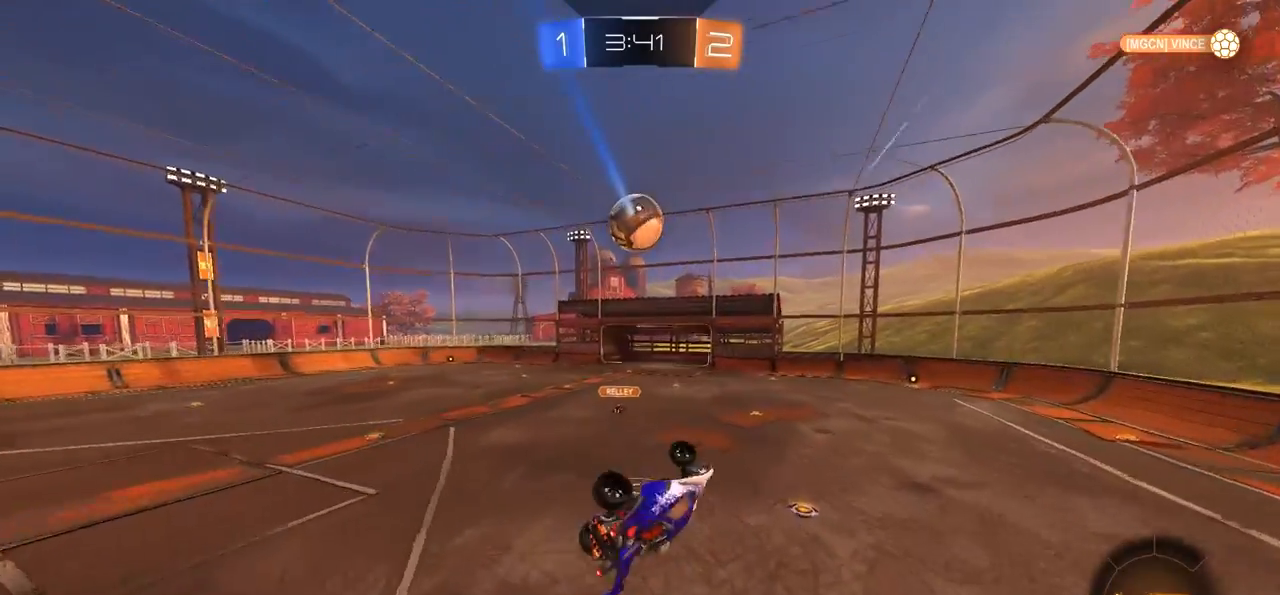
{"buttons": [], "left_stick": "center", "right_stick": "center", "events": [[250, "L1", "up"], [417, "left_stick", "center"]]}
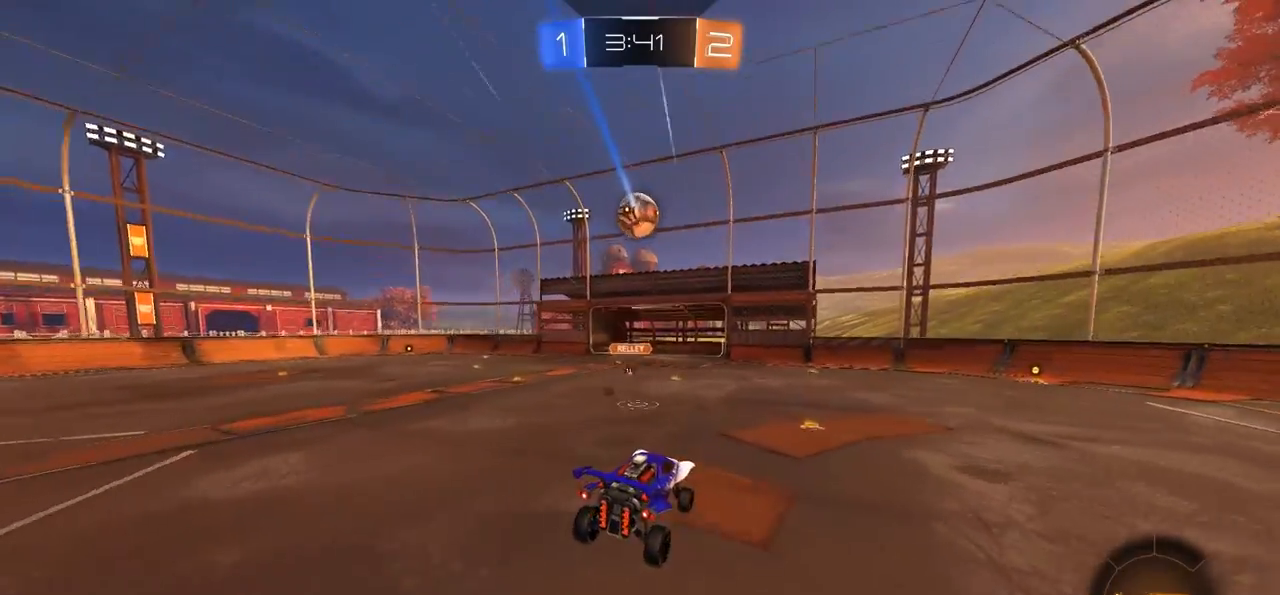
{"buttons": [], "left_stick": "center", "right_stick": "center", "events": [[183, "left_stick", "left"], [250, "L2", "down"], [317, "left_stick", "center"], [483, "L2", "up"]]}
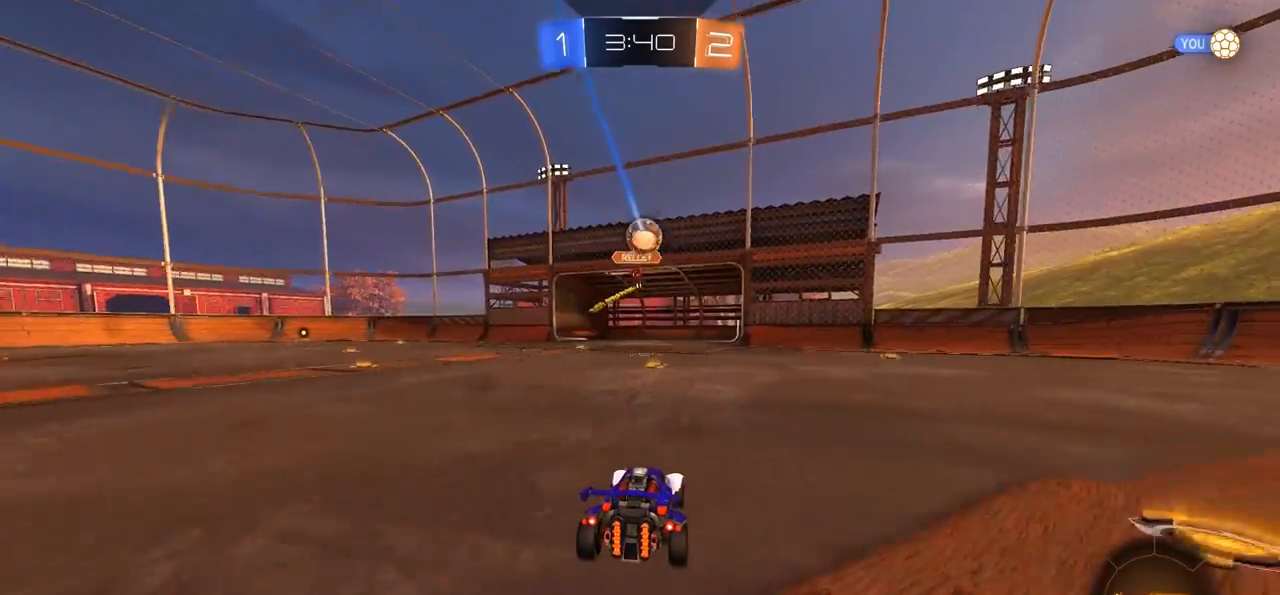
{"buttons": [], "left_stick": "left", "right_stick": "center", "events": [[167, "left_stick", "left"], [283, "left_stick", "center"], [383, "L2", "down"], [383, "left_stick", "left"], [483, "L2", "up"]]}
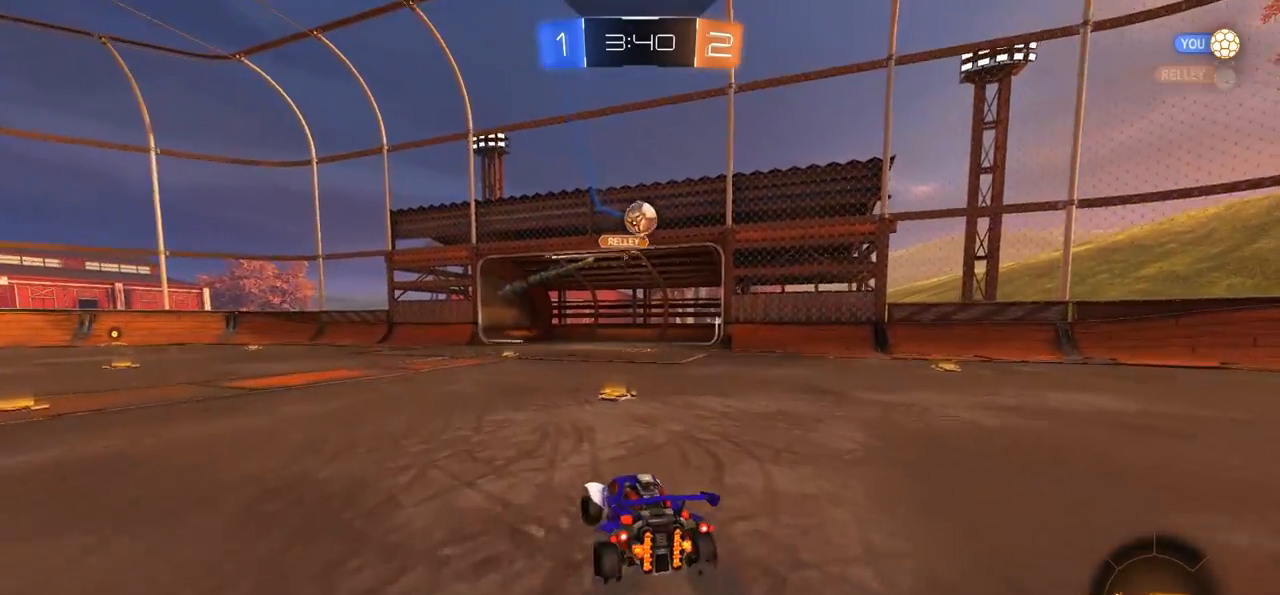
{"buttons": ["R2"], "left_stick": "left", "right_stick": "center", "events": [[83, "R2", "down"], [250, "L1", "down"], [383, "L1", "up"]]}
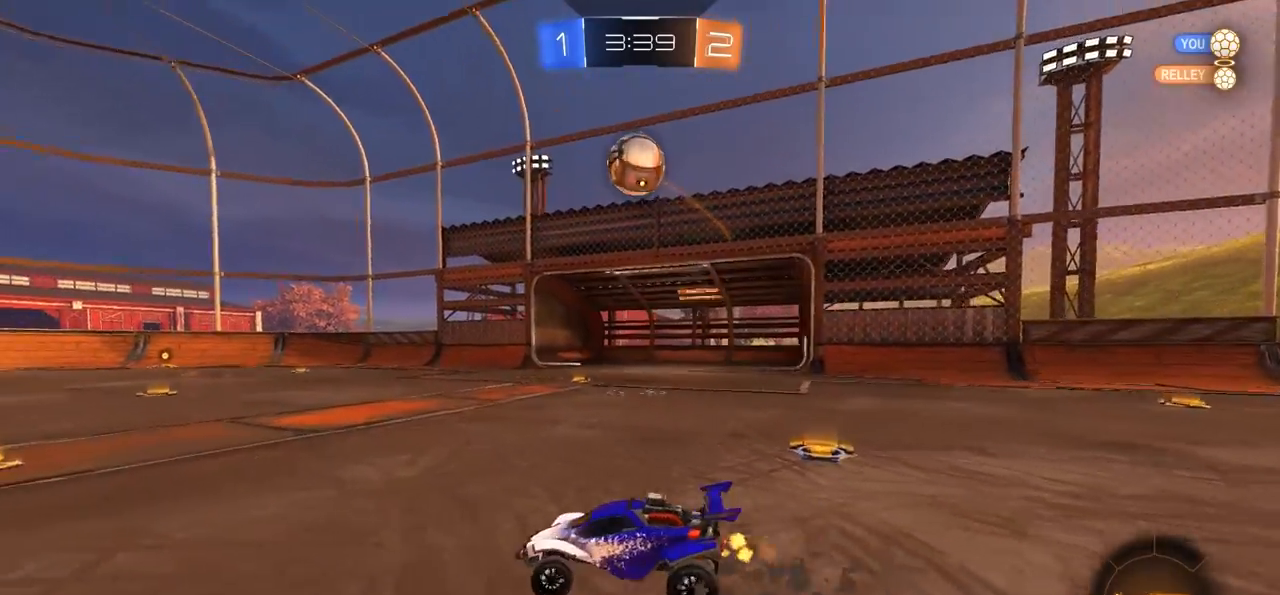
{"buttons": ["R2"], "left_stick": "center", "right_stick": "center", "events": [[117, "TRIANGLE", "down"], [217, "TRIANGLE", "up"], [250, "left_stick", "center"], [383, "TRIANGLE", "down"], [483, "TRIANGLE", "up"]]}
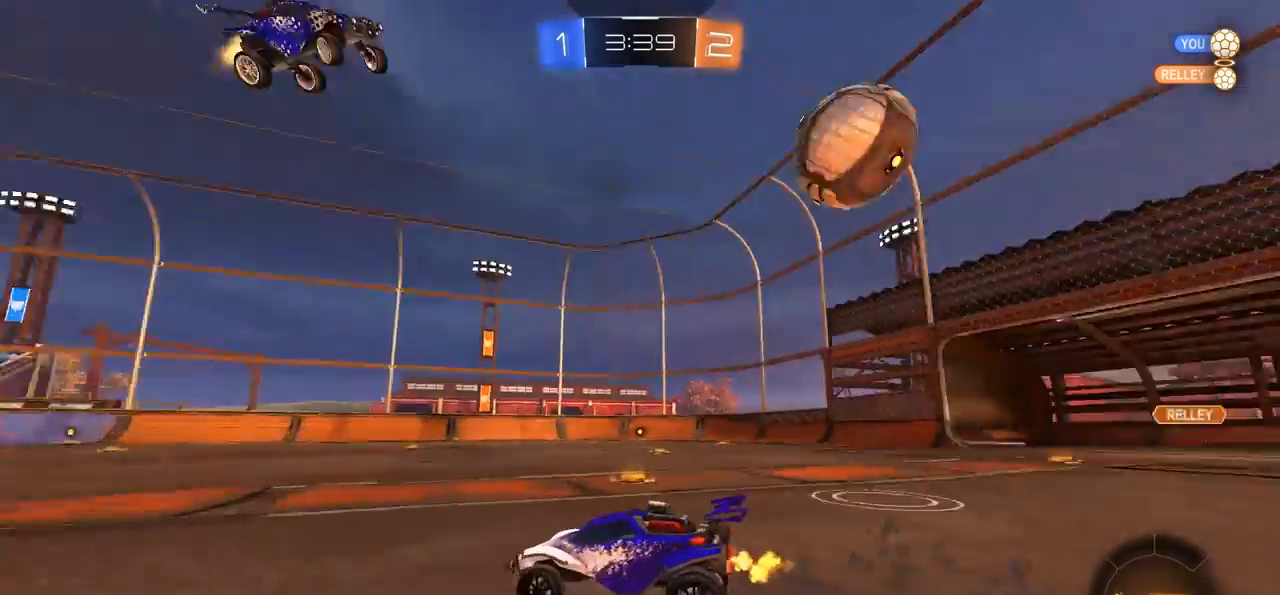
{"buttons": ["R2"], "left_stick": "left", "right_stick": "center", "events": [[483, "left_stick", "left"]]}
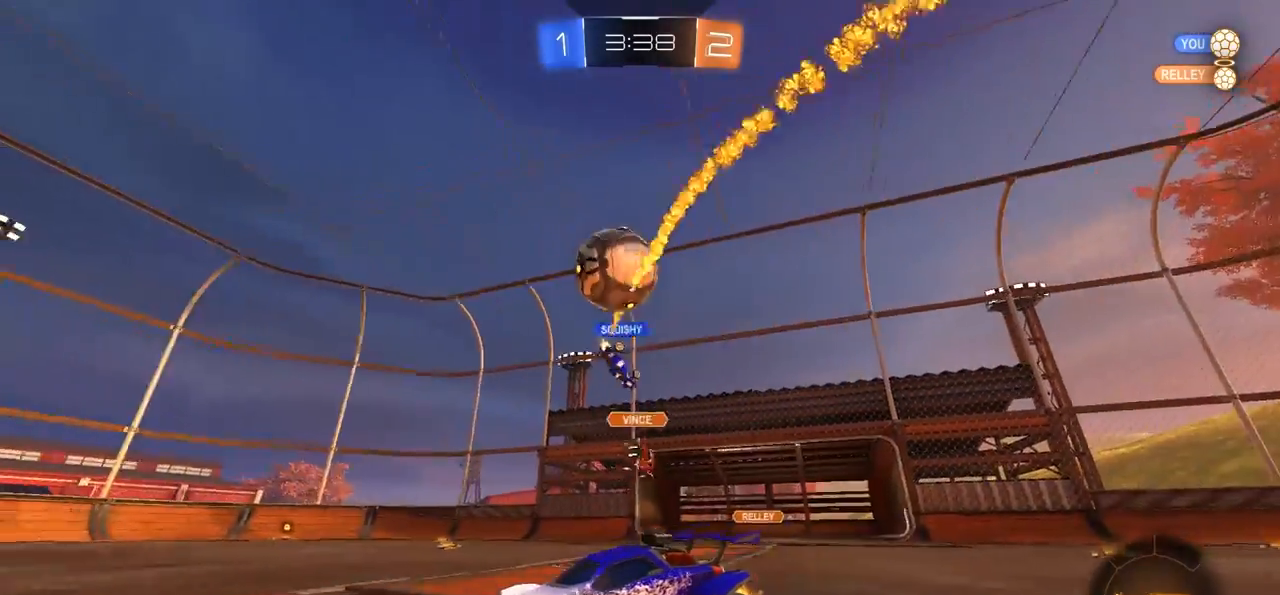
{"buttons": ["CIRCLE", "R2"], "left_stick": "right", "right_stick": "center", "events": [[50, "left_stick", "center"], [150, "left_stick", "right"], [450, "CIRCLE", "down"]]}
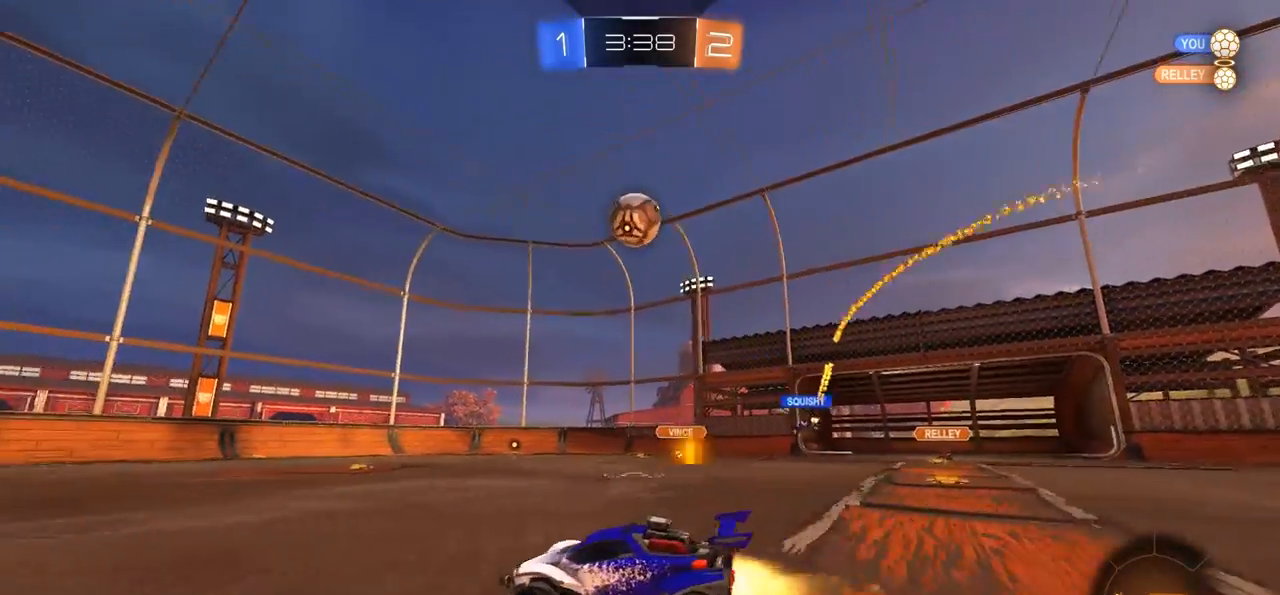
{"buttons": ["CIRCLE", "R2"], "left_stick": "right", "right_stick": "center", "events": [[150, "left_stick", "center"], [500, "left_stick", "right"]]}
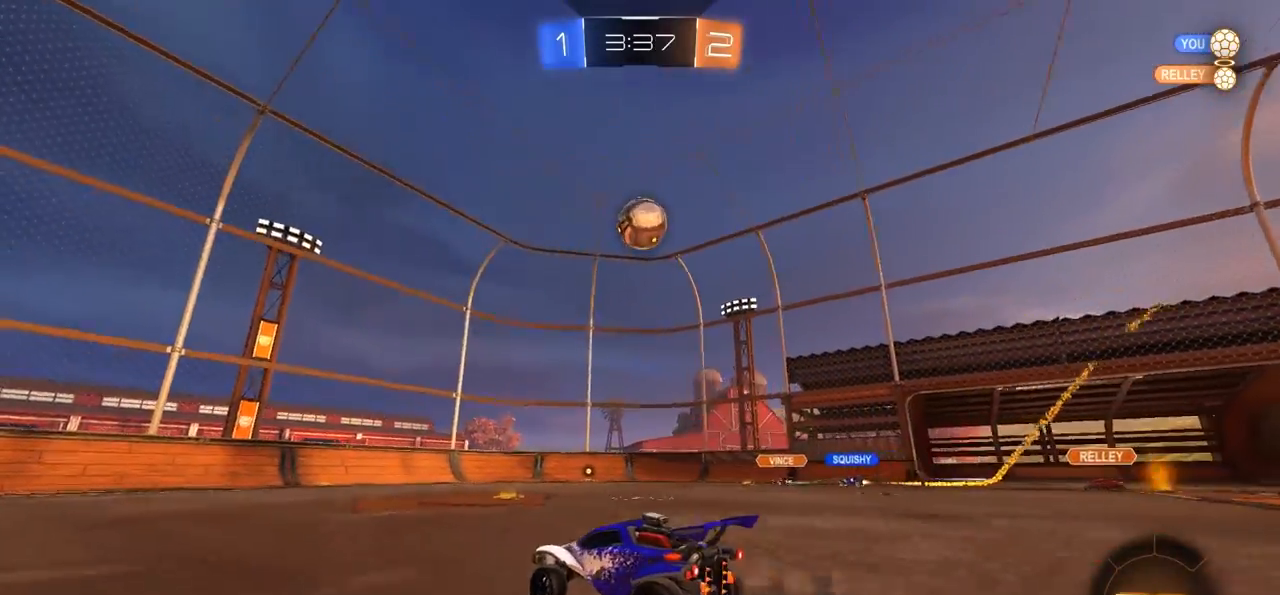
{"buttons": ["R2"], "left_stick": "center", "right_stick": "center", "events": [[17, "CIRCLE", "up"], [117, "left_stick", "center"]]}
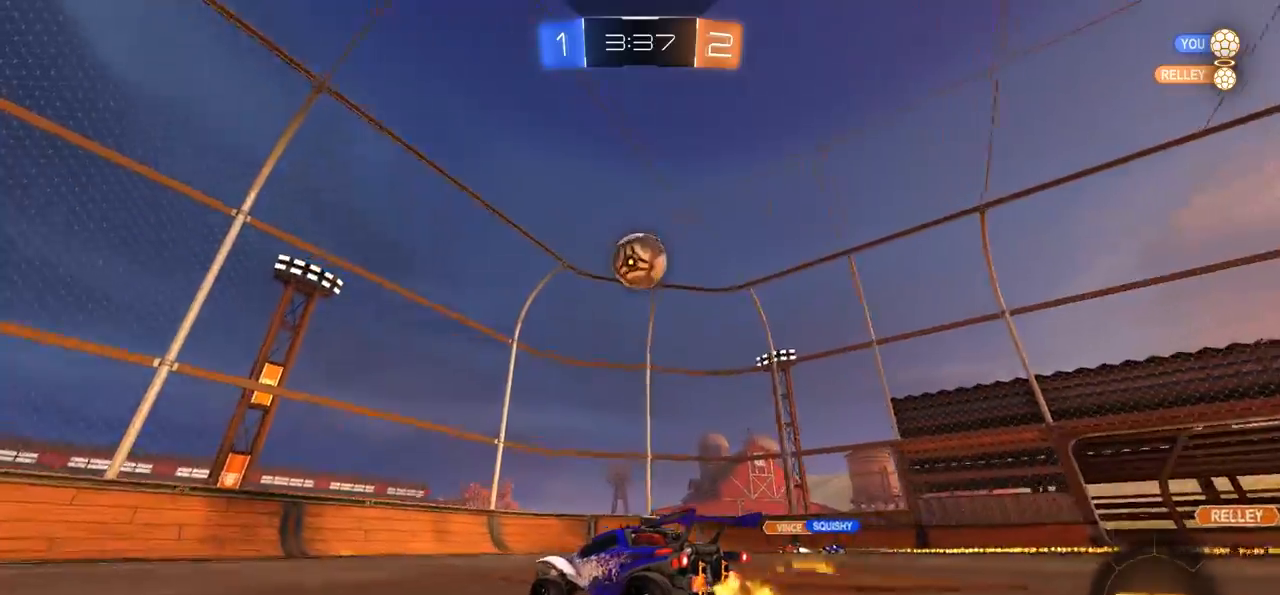
{"buttons": ["CROSS", "SQUARE", "R2"], "left_stick": "down-right", "right_stick": "center", "events": [[383, "CROSS", "down"], [417, "left_stick", "down-right"], [483, "SQUARE", "down"]]}
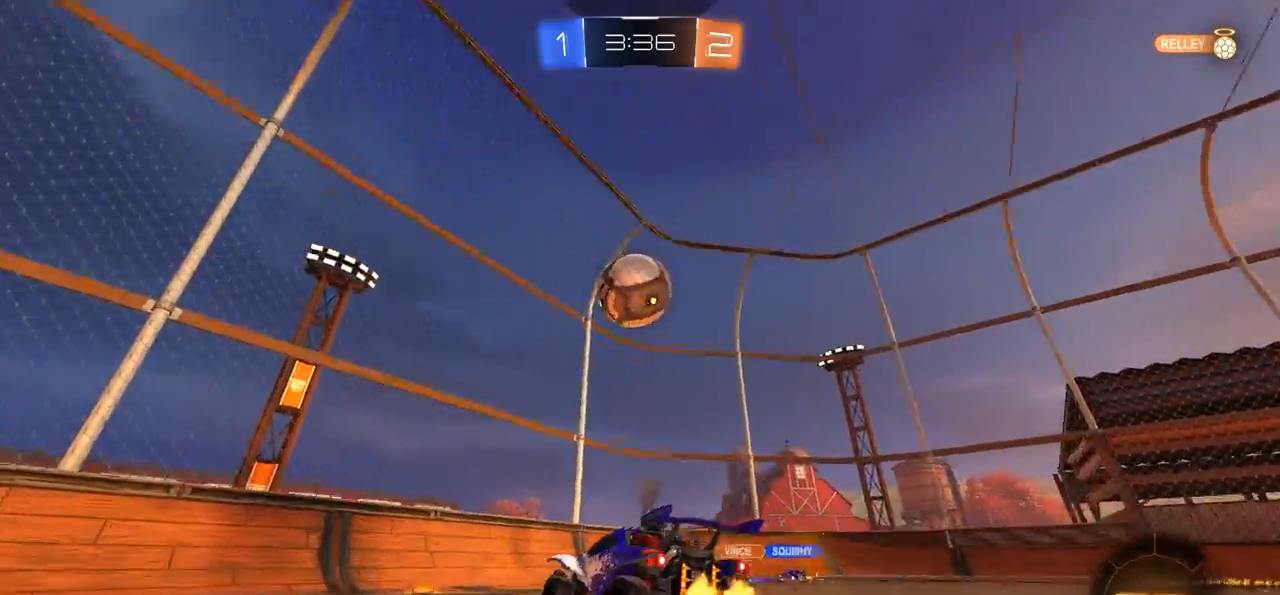
{"buttons": ["CIRCLE"], "left_stick": "up-left", "right_stick": "center", "events": [[50, "R2", "up"], [83, "CROSS", "up"], [83, "SQUARE", "up"], [133, "left_stick", "up-right"], [183, "CIRCLE", "down"], [183, "left_stick", "up"], [283, "left_stick", "center"], [450, "left_stick", "up-left"]]}
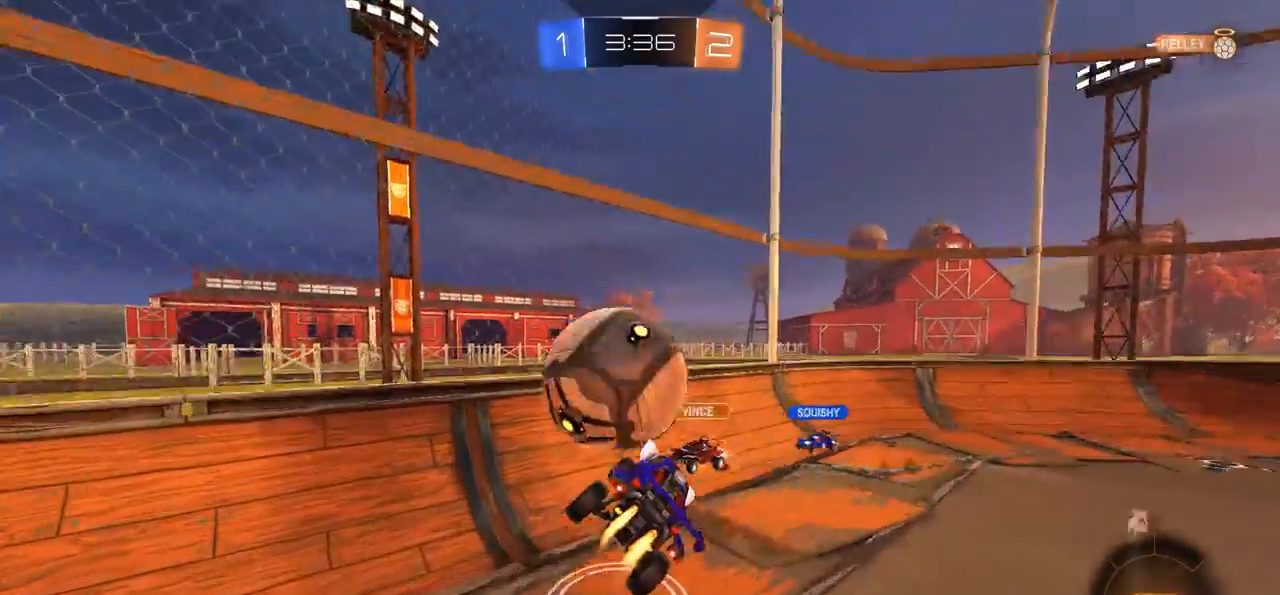
{"buttons": [], "left_stick": "center", "right_stick": "center", "events": [[83, "CROSS", "down"], [117, "left_stick", "left"], [183, "CIRCLE", "up"], [233, "left_stick", "down-left"], [350, "CROSS", "up"], [500, "left_stick", "center"]]}
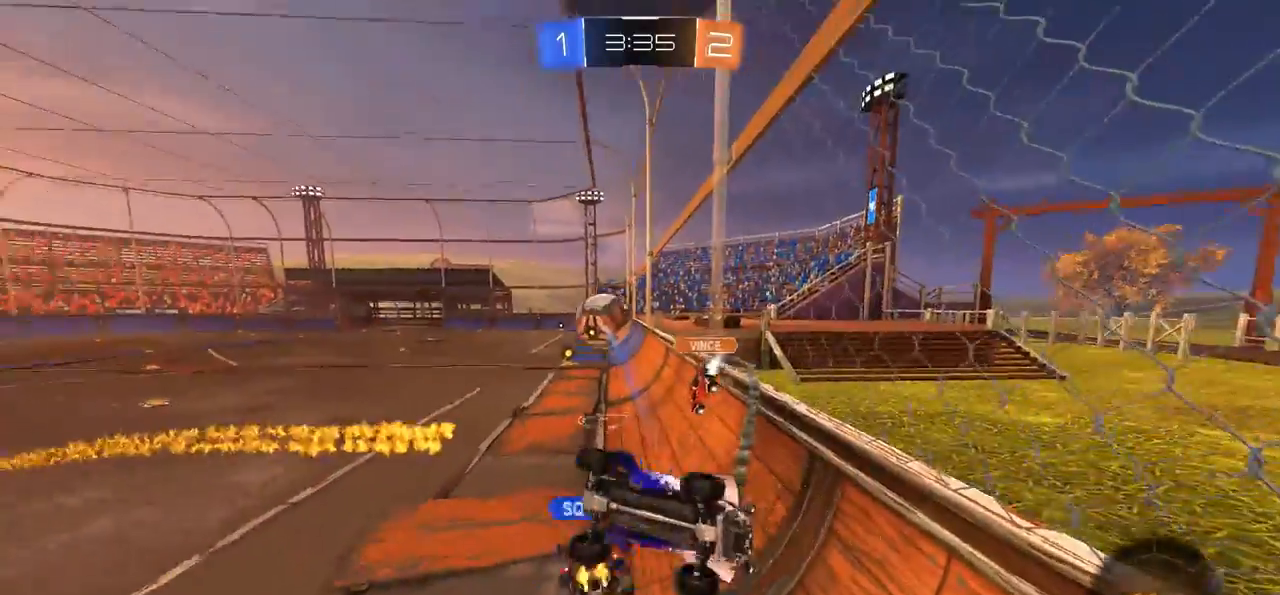
{"buttons": [], "left_stick": "up-left", "right_stick": "center", "events": [[117, "left_stick", "down"], [250, "left_stick", "up-left"], [283, "L1", "down"], [483, "L1", "up"]]}
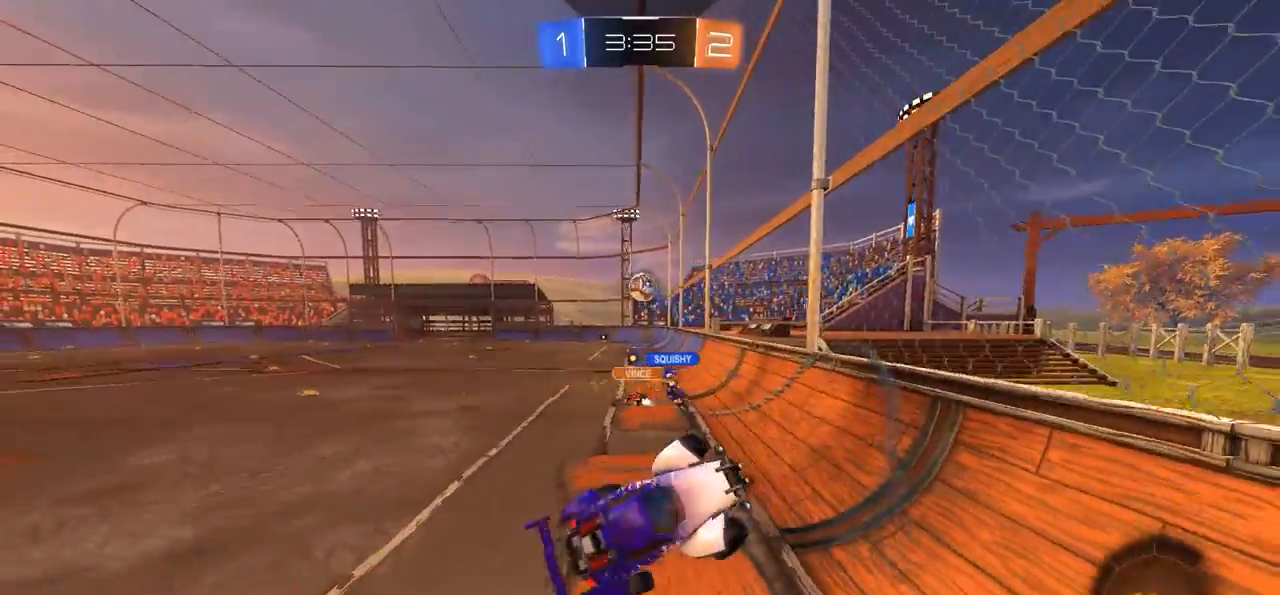
{"buttons": [], "left_stick": "left", "right_stick": "center", "events": [[450, "left_stick", "left"]]}
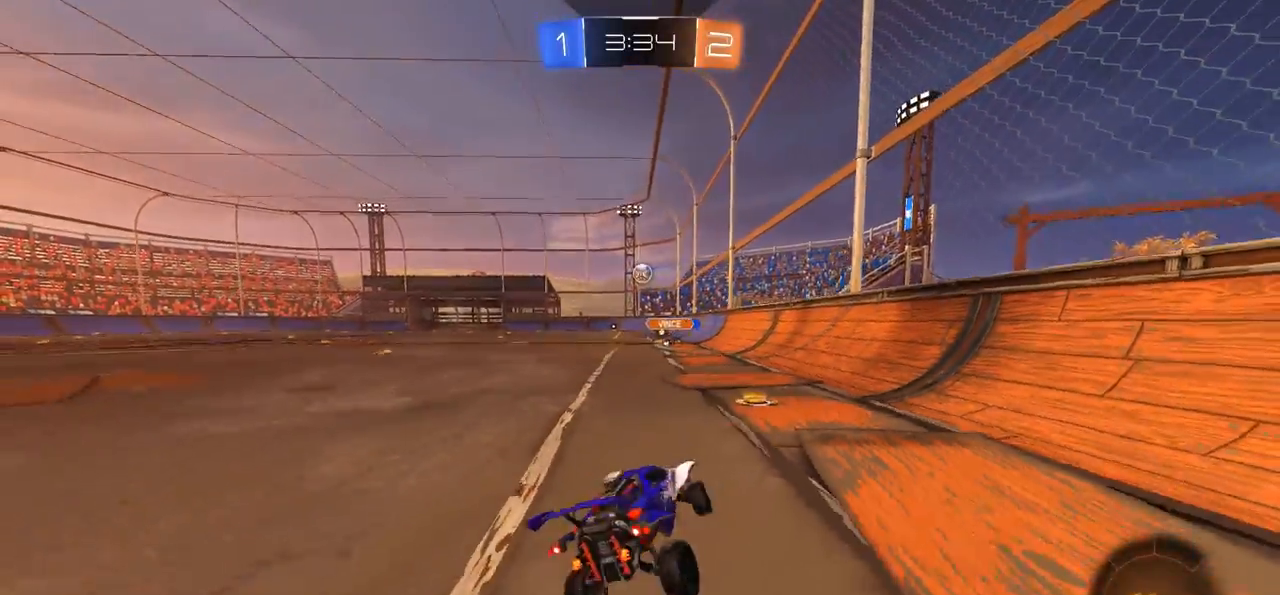
{"buttons": ["CIRCLE", "R2"], "left_stick": "right", "right_stick": "center", "events": [[50, "R2", "down"], [83, "left_stick", "center"], [383, "CIRCLE", "down"], [383, "left_stick", "right"]]}
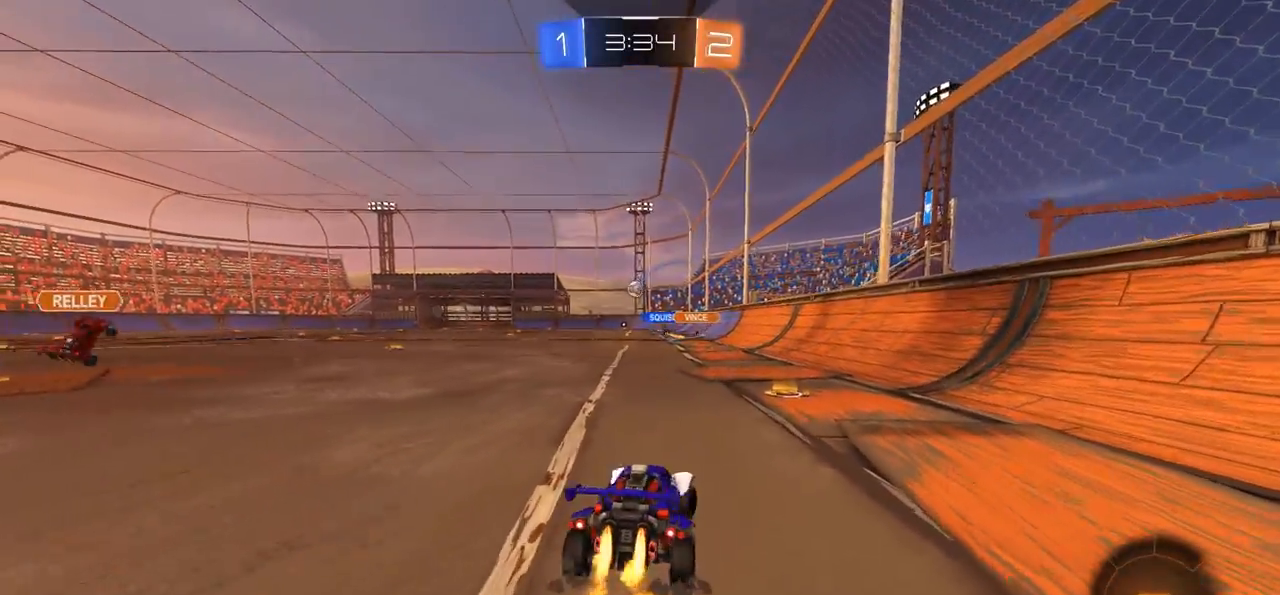
{"buttons": ["CIRCLE", "R2"], "left_stick": "left", "right_stick": "center", "events": [[200, "left_stick", "center"], [367, "left_stick", "left"]]}
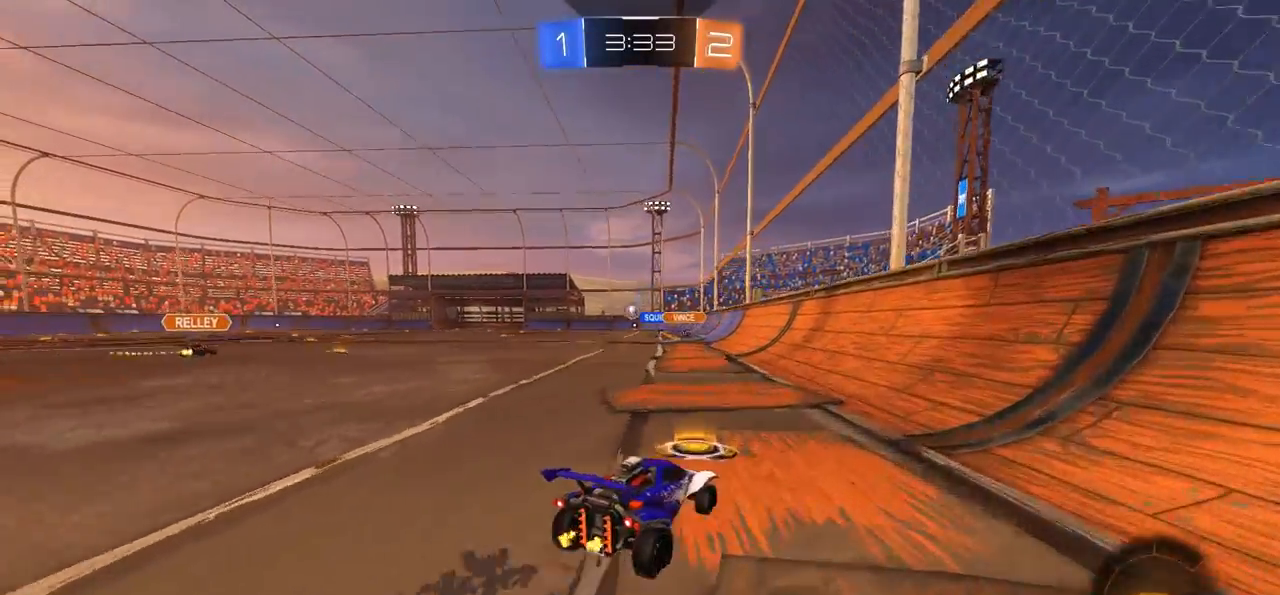
{"buttons": ["CROSS", "CIRCLE", "L1", "R2"], "left_stick": "up", "right_stick": "center", "events": [[200, "left_stick", "center"], [383, "CROSS", "down"], [417, "left_stick", "up"], [450, "CROSS", "up"], [450, "L1", "down"], [467, "CROSS", "down"]]}
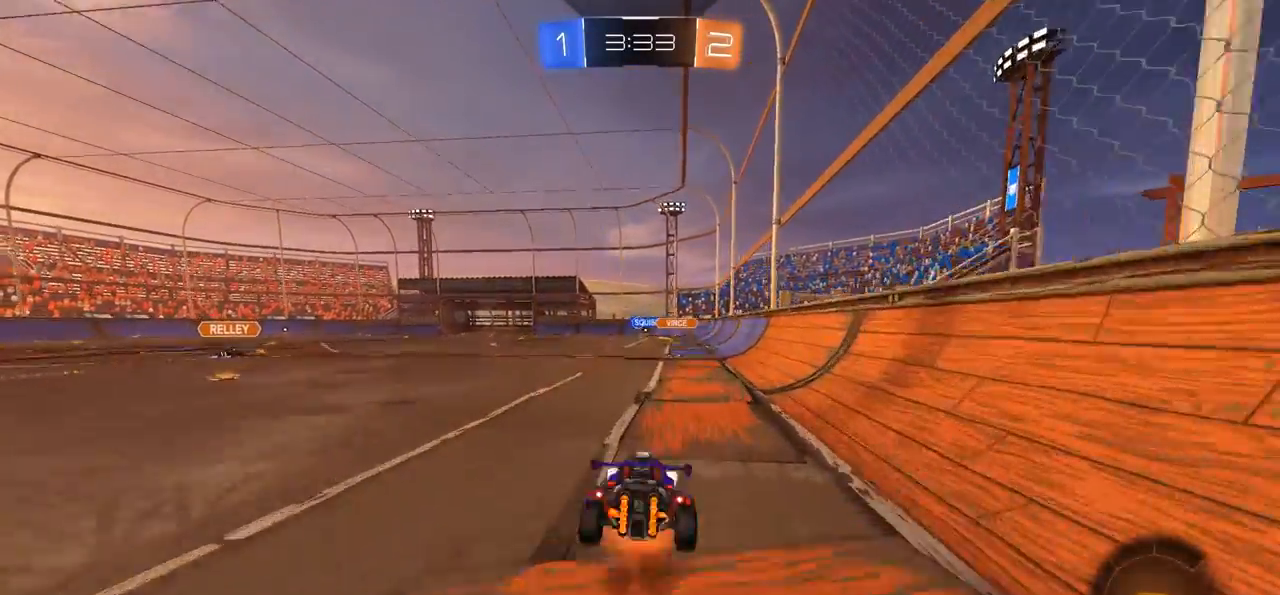
{"buttons": [], "left_stick": "center", "right_stick": "center", "events": [[150, "L1", "up"], [183, "CROSS", "up"], [183, "R2", "up"], [183, "left_stick", "center"], [217, "CIRCLE", "up"]]}
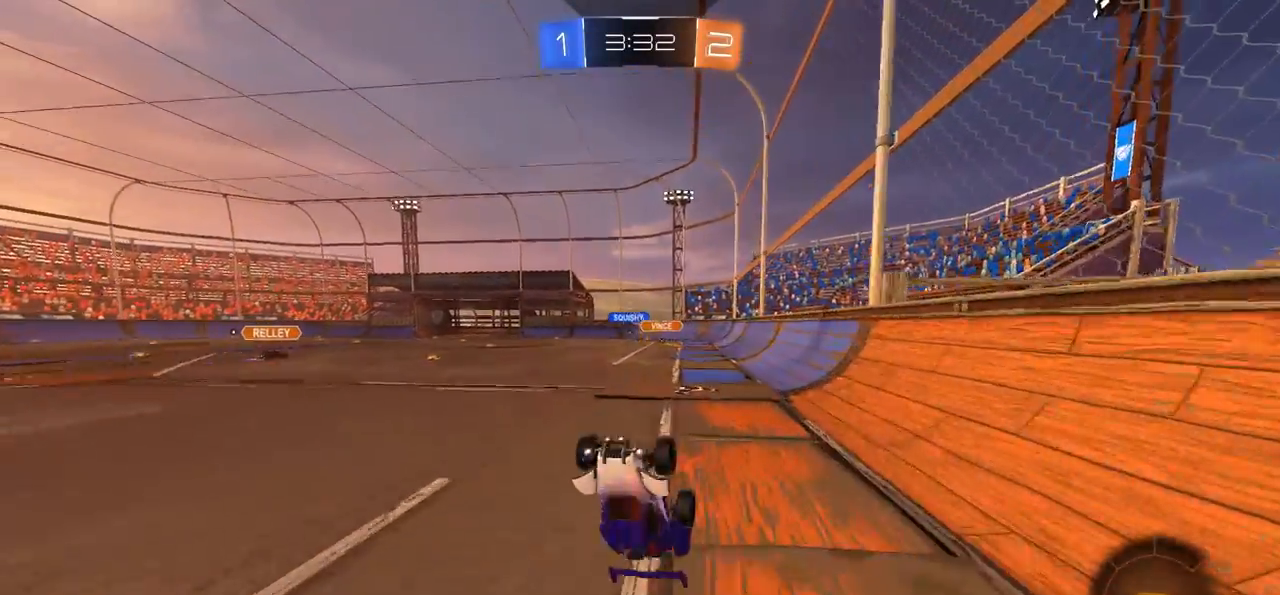
{"buttons": ["R2"], "left_stick": "center", "right_stick": "center", "events": [[333, "R2", "down"]]}
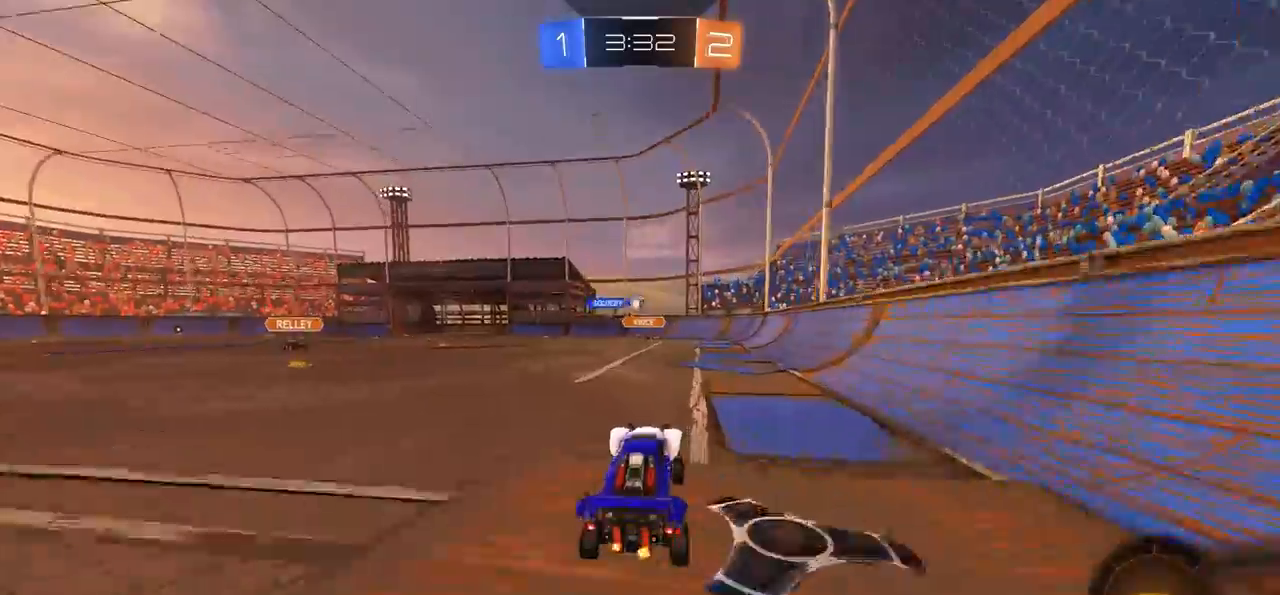
{"buttons": ["R2"], "left_stick": "center", "right_stick": "center", "events": []}
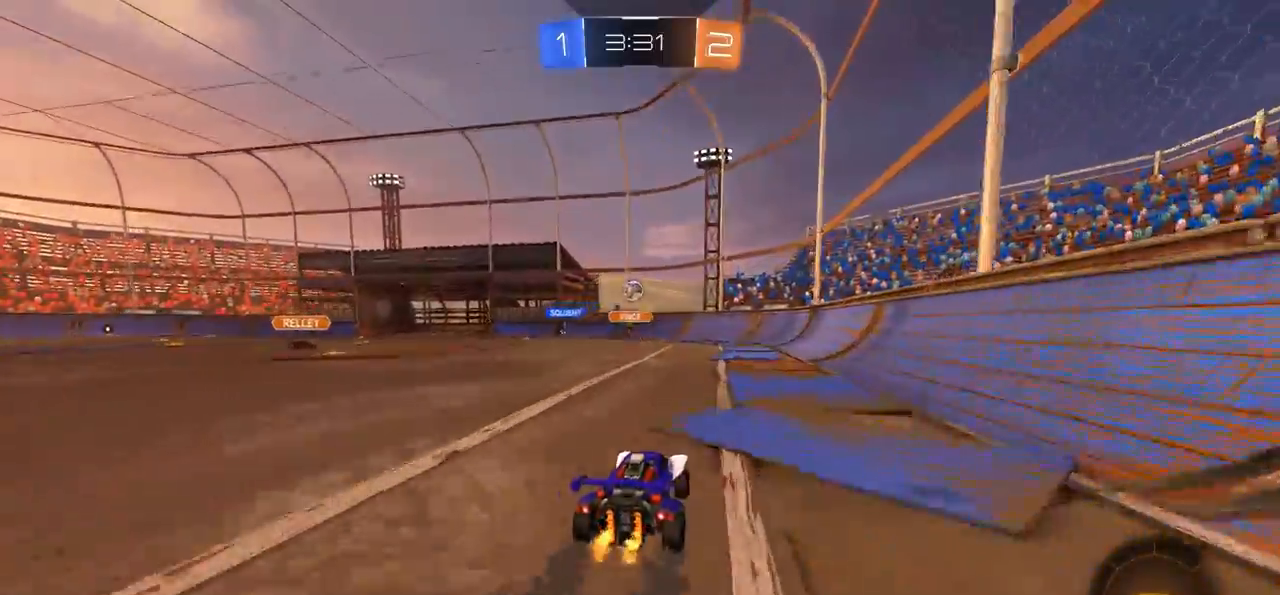
{"buttons": ["R2"], "left_stick": "center", "right_stick": "center", "events": [[67, "left_stick", "right"], [200, "left_stick", "center"]]}